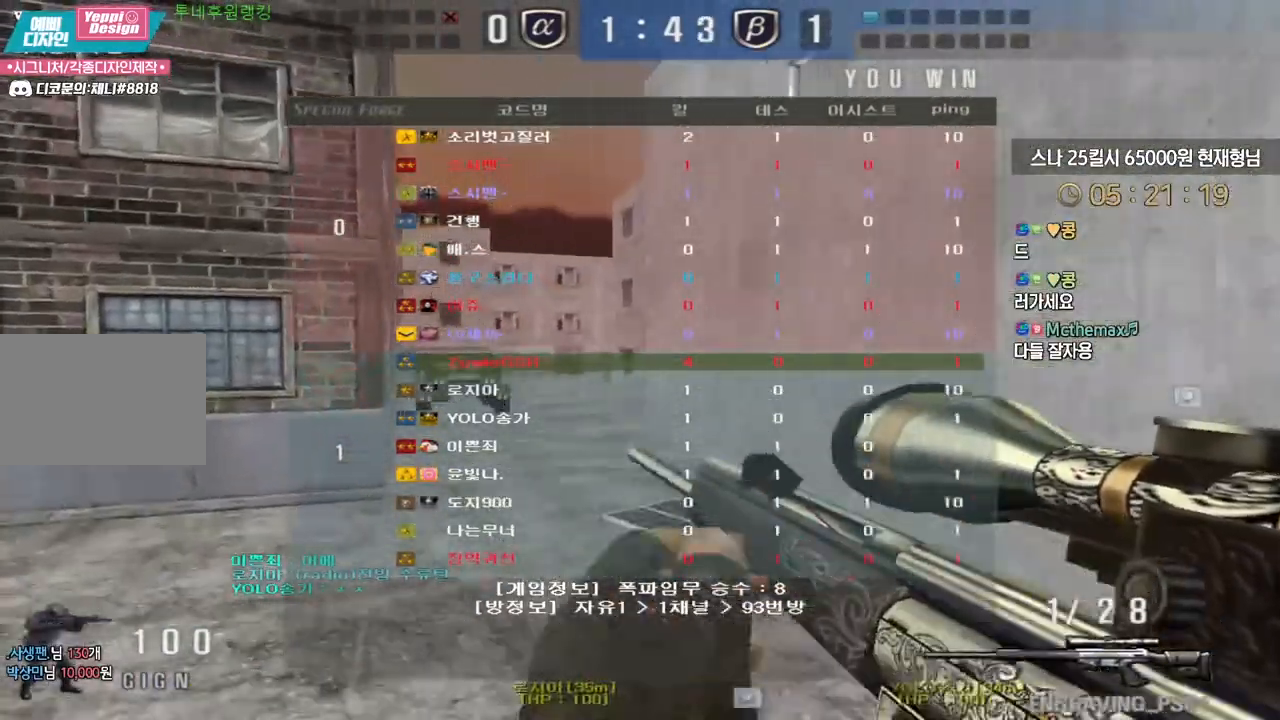
Gameplay with keyboard; each line is a JSON object with the keys held at the frame after it. "events" lists presses ("down") and releases ("up") of "a", "ctrl", "d", "e", "f", "q", "r", "s", "shift", "space", "tab" and "w" between this image and that frame as [ms after this image, input, new state], when the widget could be followed in between. No other keys are recorded. Mouse input is not recorded.
{"keys": ["a", "w"], "events": []}
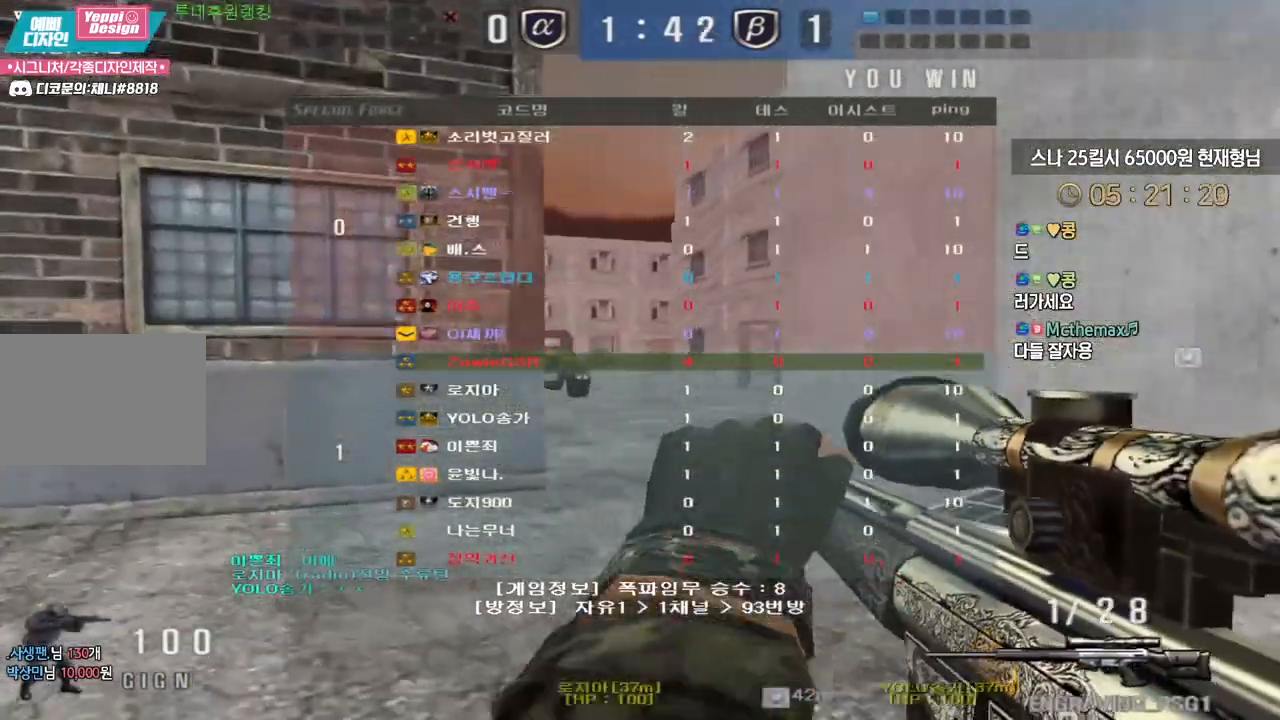
{"keys": [], "events": [[17, "ctrl", "down"], [33, "a", "up"], [33, "space", "down"], [33, "w", "up"], [67, "ctrl", "up"], [83, "space", "up"]]}
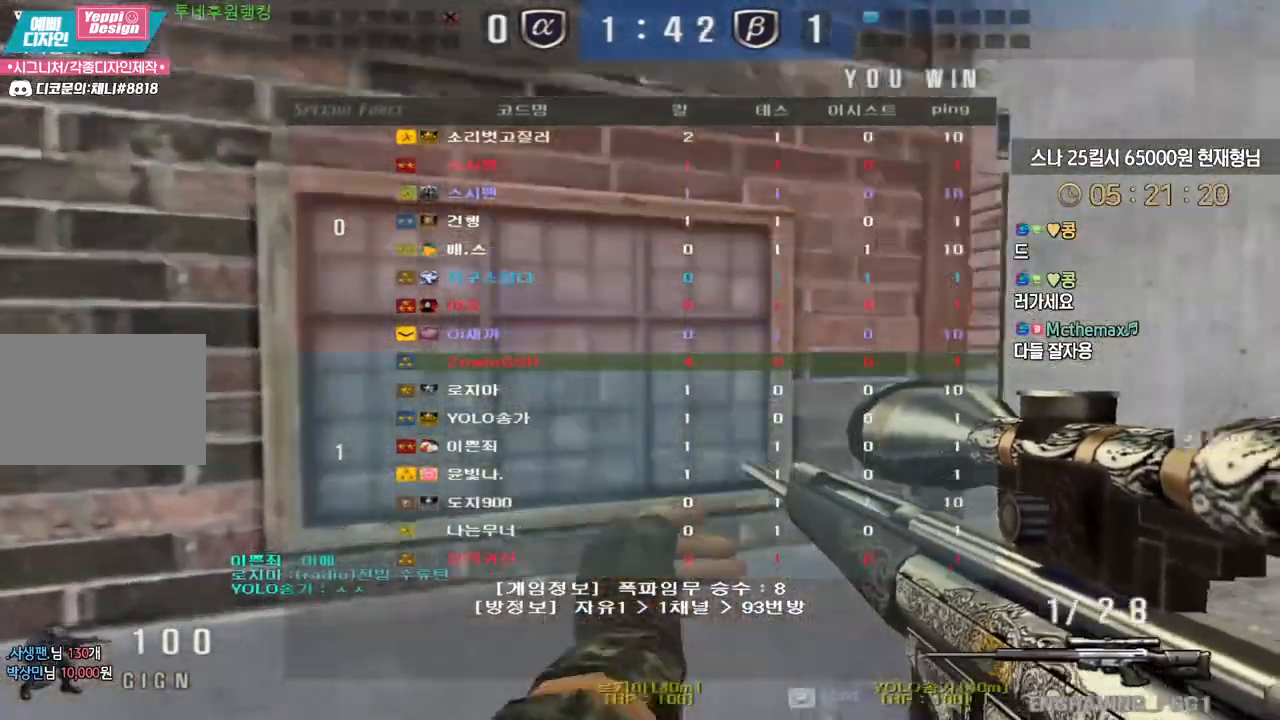
{"keys": [], "events": [[83, "d", "down"], [83, "w", "down"], [300, "ctrl", "down"], [317, "d", "up"], [333, "space", "down"], [333, "w", "up"], [350, "ctrl", "up"], [383, "space", "up"]]}
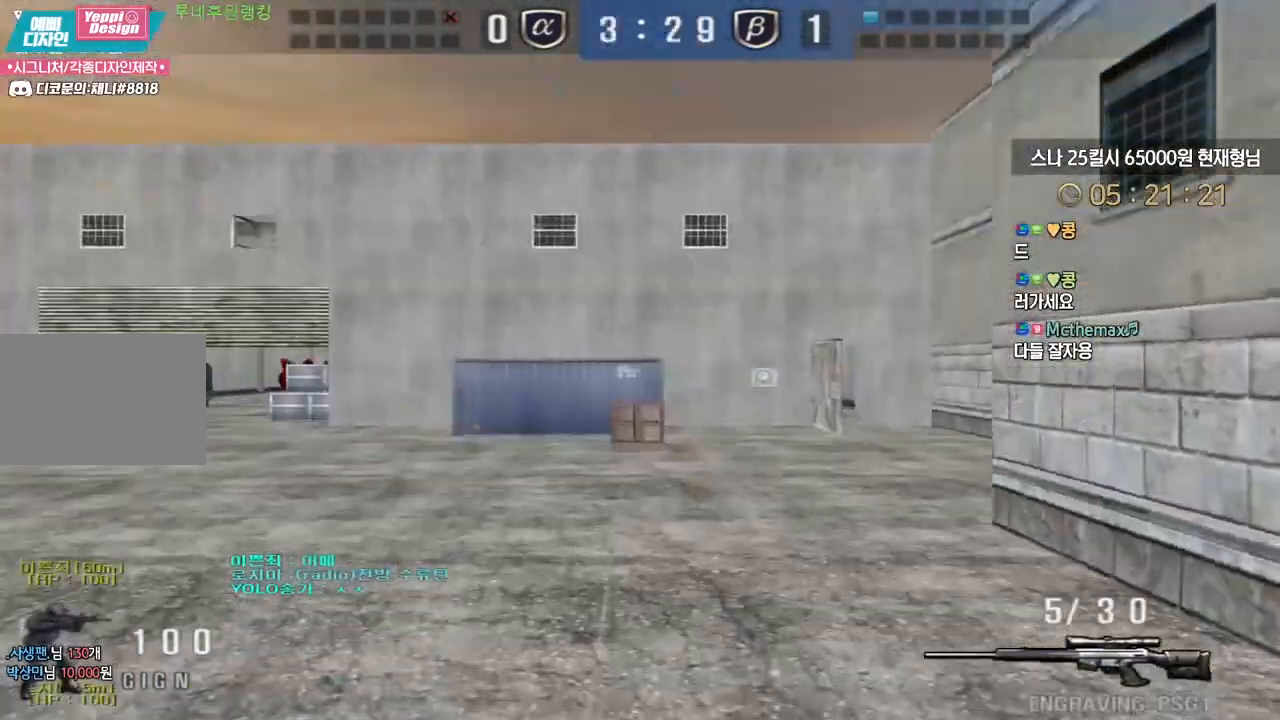
{"keys": ["w"], "events": [[367, "w", "down"]]}
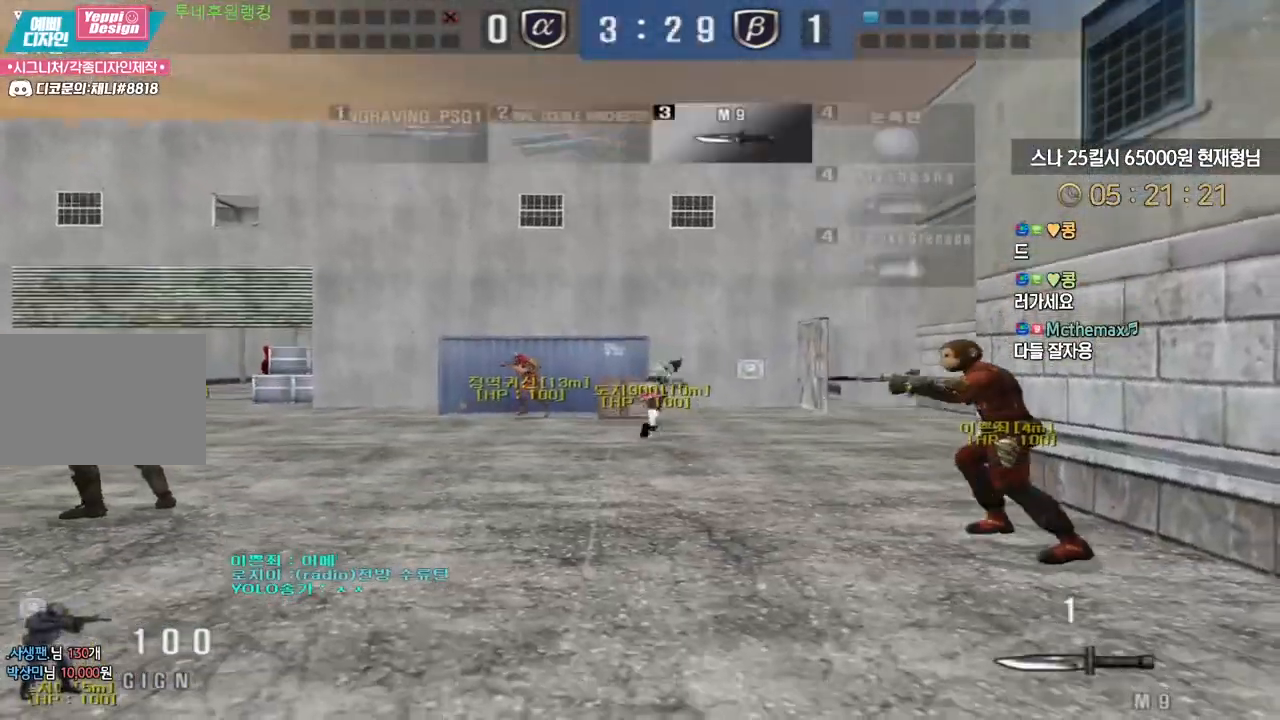
{"keys": ["d", "w"], "events": [[100, "d", "down"]]}
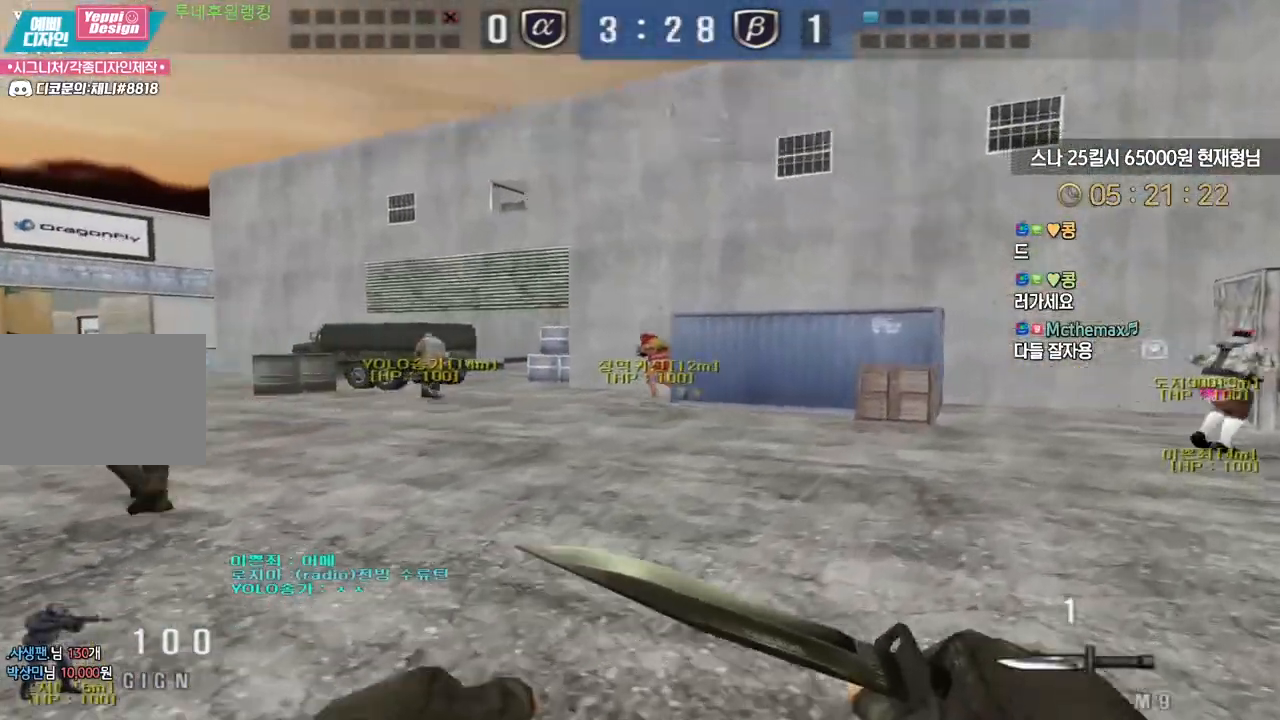
{"keys": ["d", "w"], "events": []}
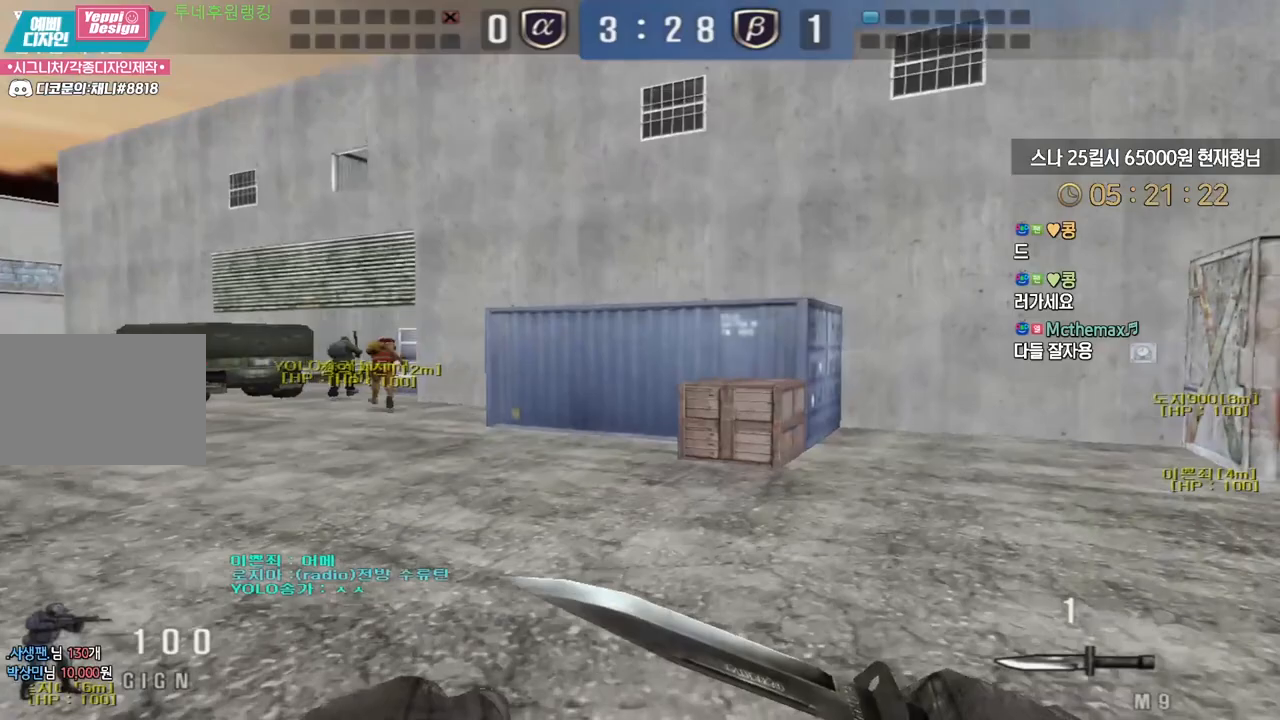
{"keys": ["a", "w"], "events": [[350, "d", "up"], [367, "a", "down"]]}
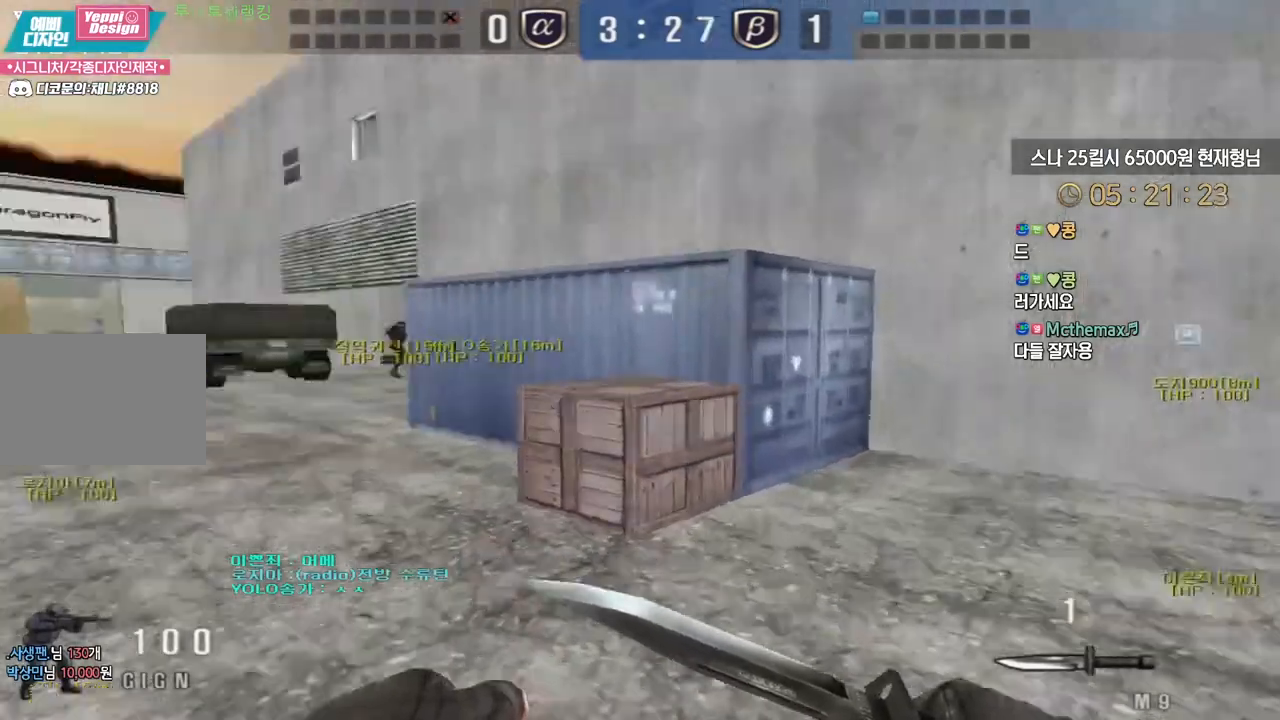
{"keys": ["a", "w"], "events": []}
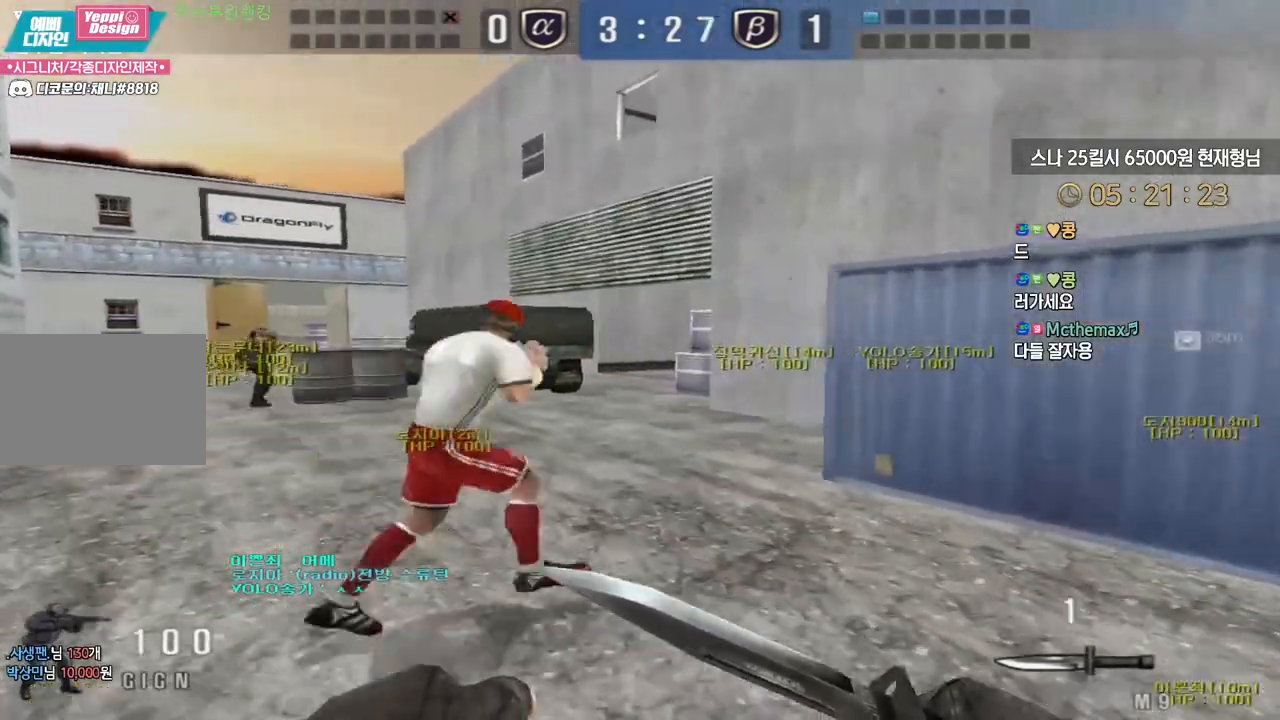
{"keys": ["a", "w"], "events": []}
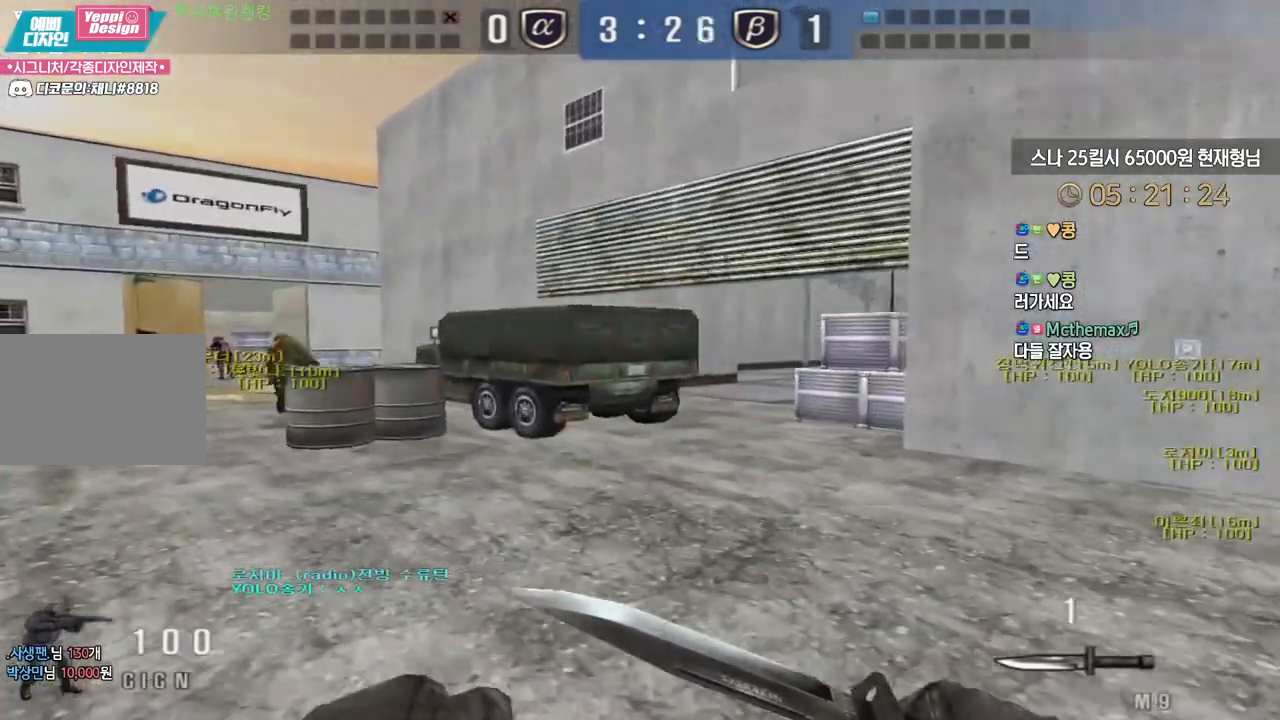
{"keys": ["a", "w"], "events": []}
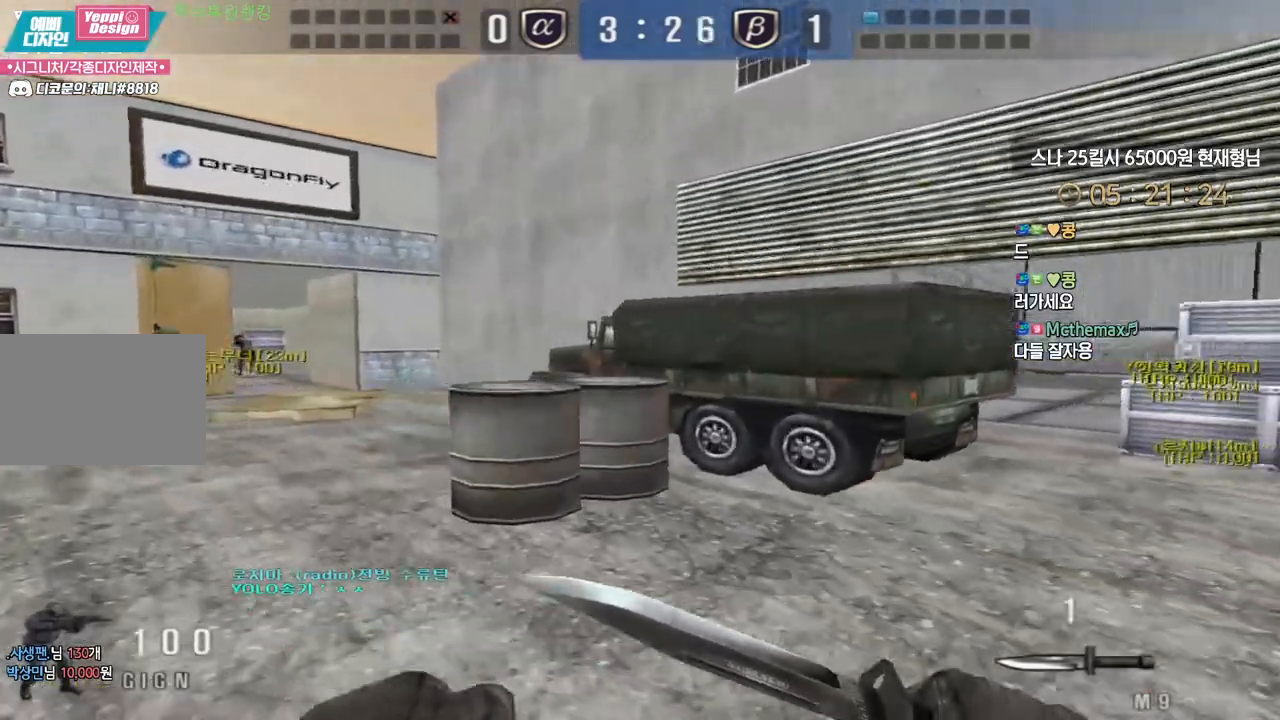
{"keys": ["a", "w"], "events": []}
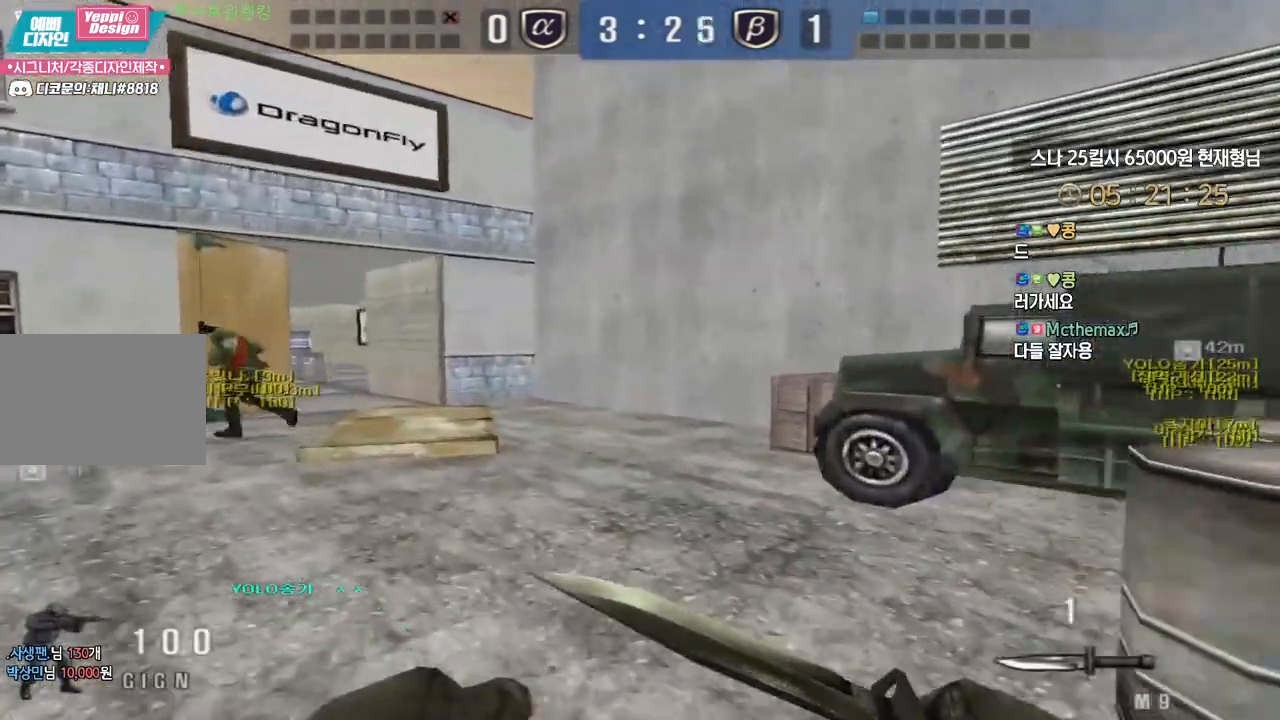
{"keys": ["a", "w"], "events": []}
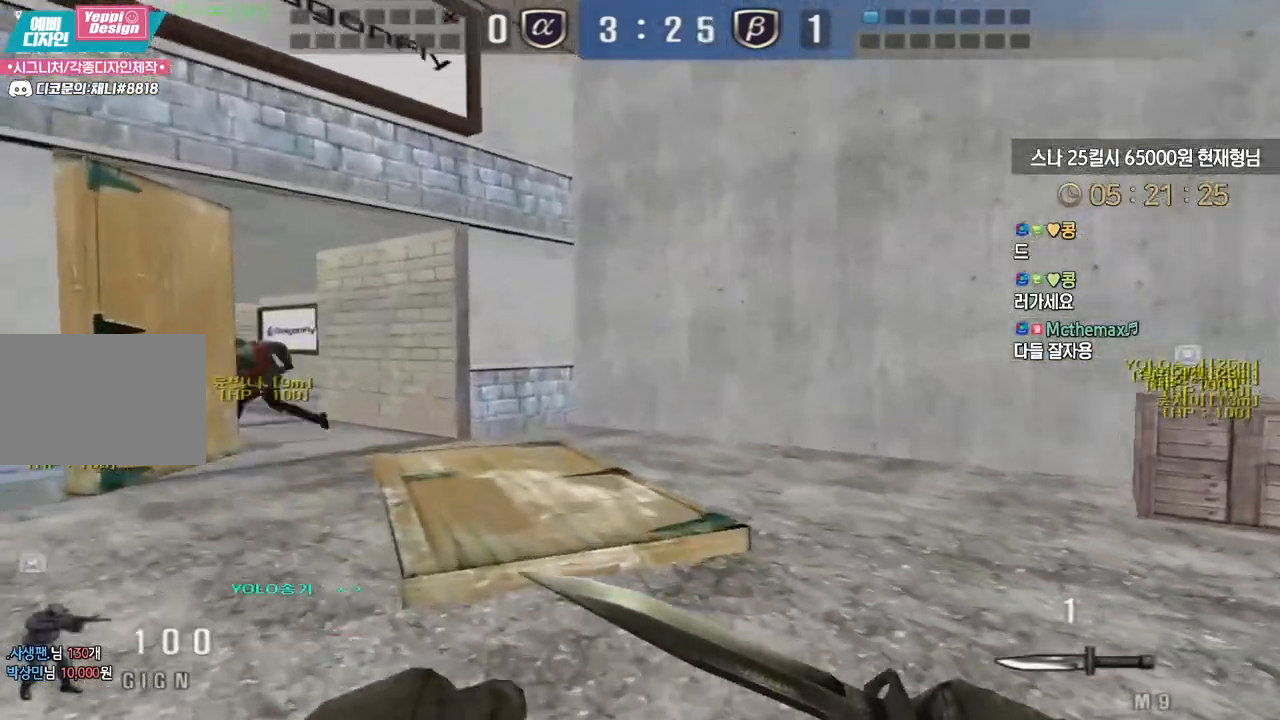
{"keys": ["a", "w"], "events": []}
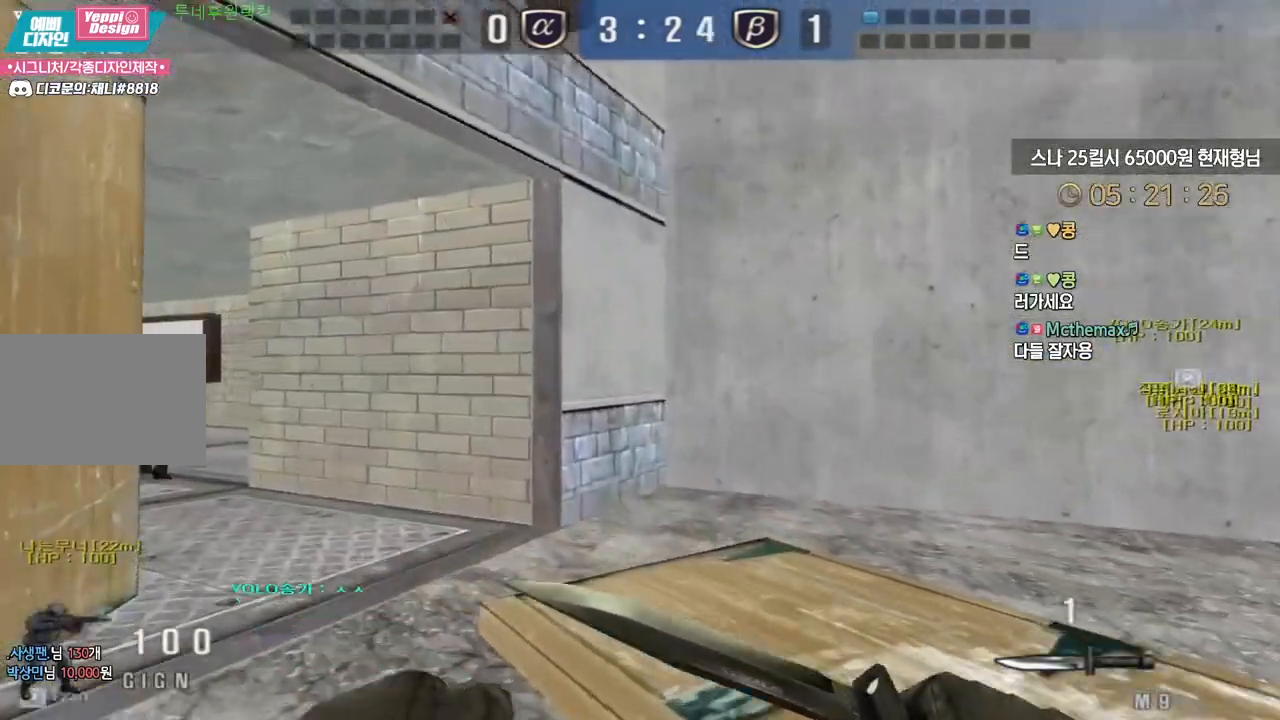
{"keys": ["w"], "events": [[33, "a", "up"]]}
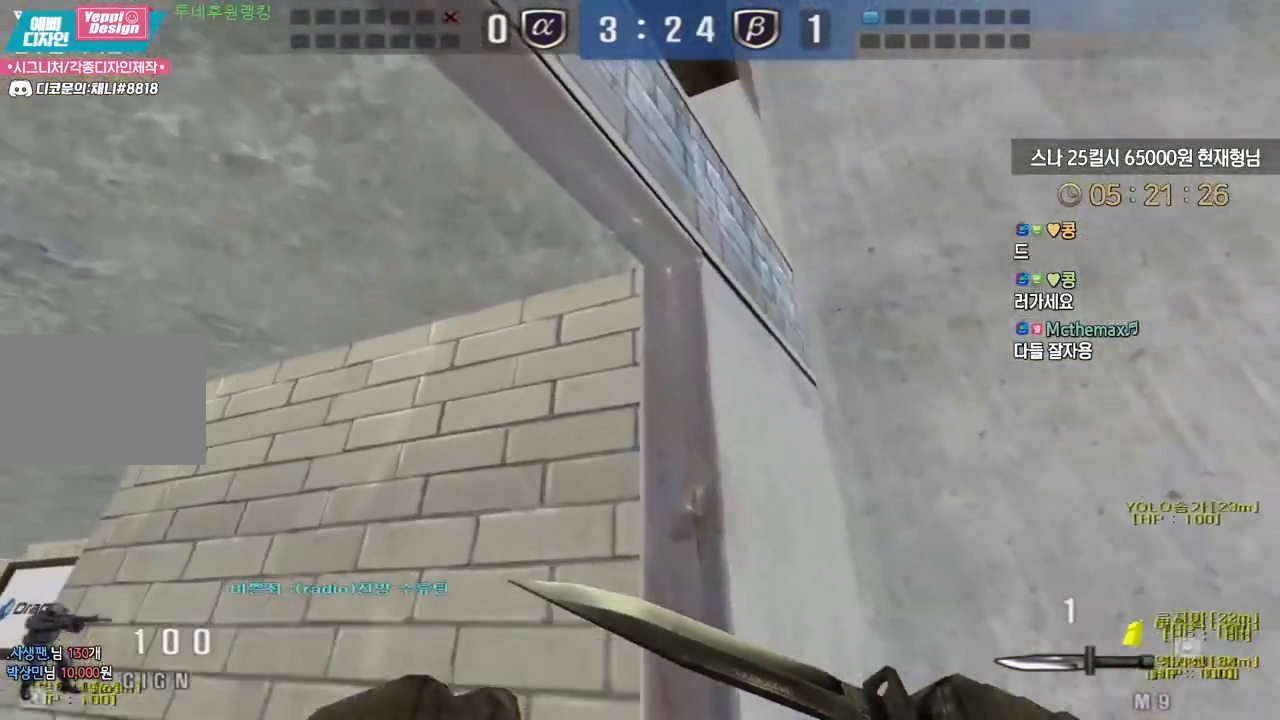
{"keys": ["ctrl"], "events": [[117, "ctrl", "down"], [117, "w", "up"]]}
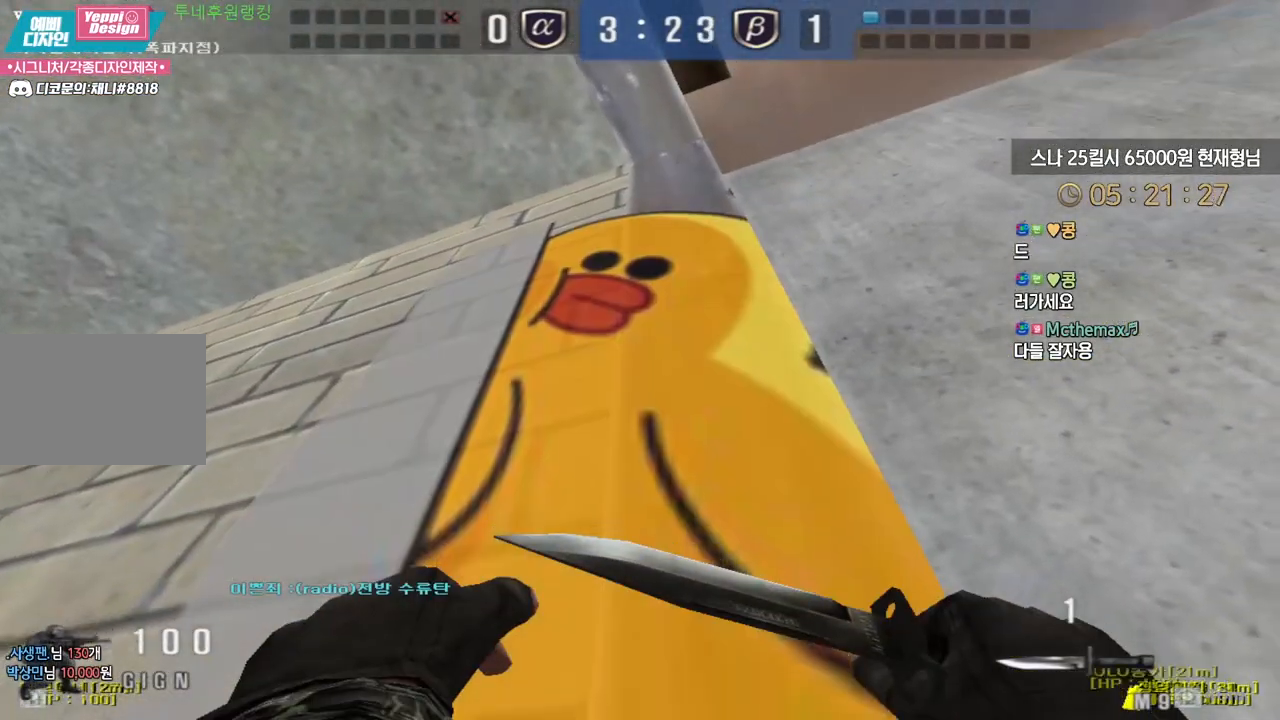
{"keys": ["a", "s"], "events": [[100, "s", "down"], [133, "ctrl", "up"], [133, "d", "down"], [467, "d", "up"], [483, "a", "down"]]}
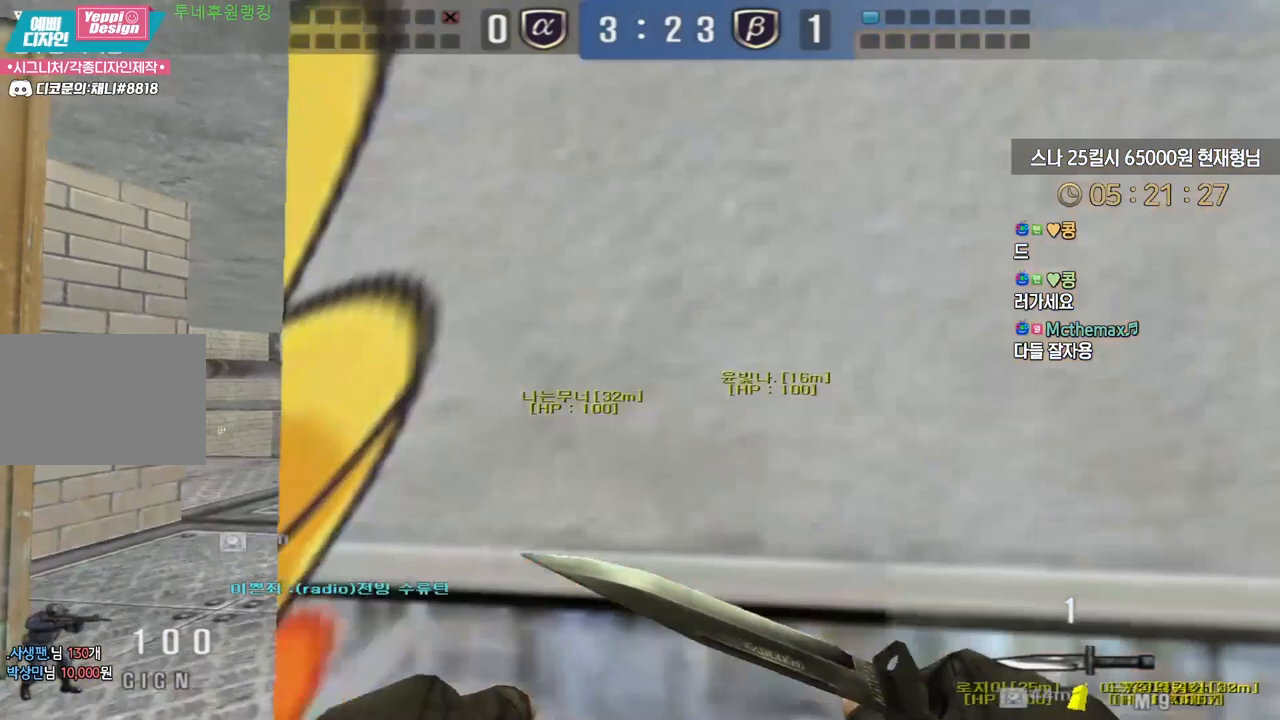
{"keys": [], "events": [[167, "ctrl", "down"], [200, "a", "up"], [200, "s", "up"], [200, "space", "down"], [233, "ctrl", "up"], [250, "s", "down"], [250, "space", "up"], [267, "a", "down"], [483, "a", "up"], [483, "s", "up"]]}
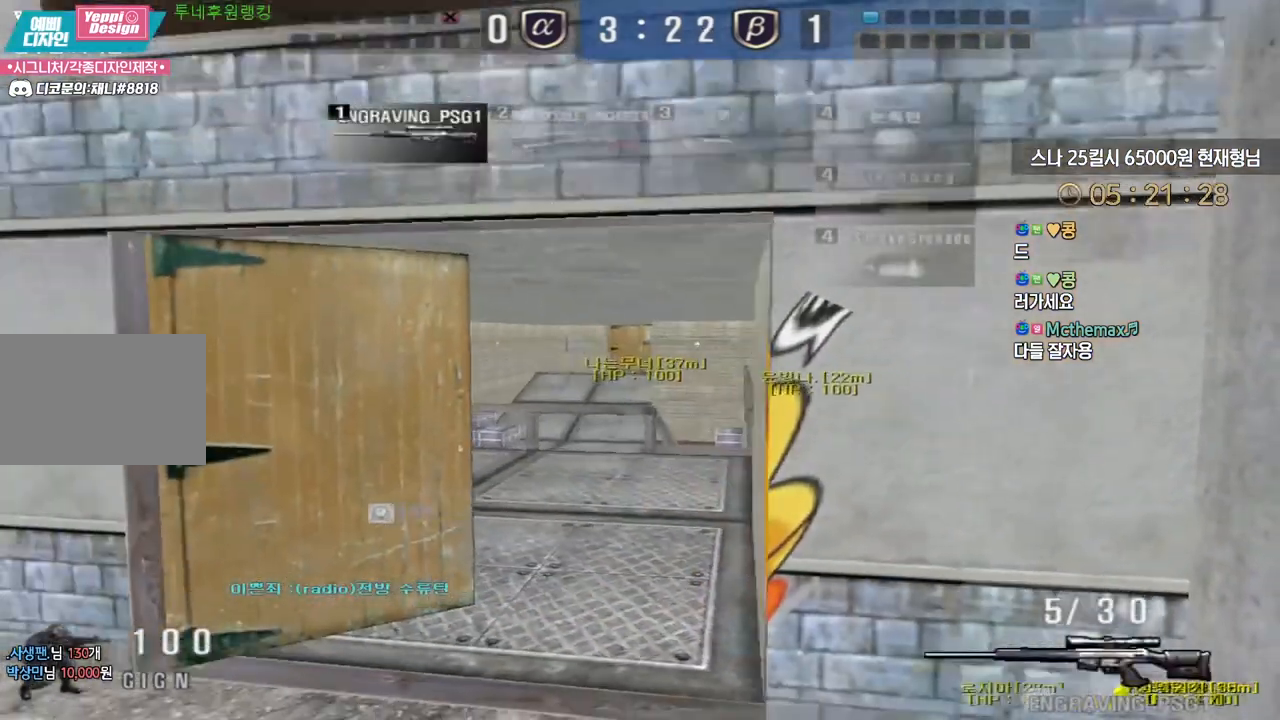
{"keys": [], "events": [[150, "w", "down"], [167, "d", "down"], [400, "ctrl", "down"], [433, "d", "up"], [433, "w", "up"], [450, "ctrl", "up"], [450, "space", "down"], [500, "space", "up"]]}
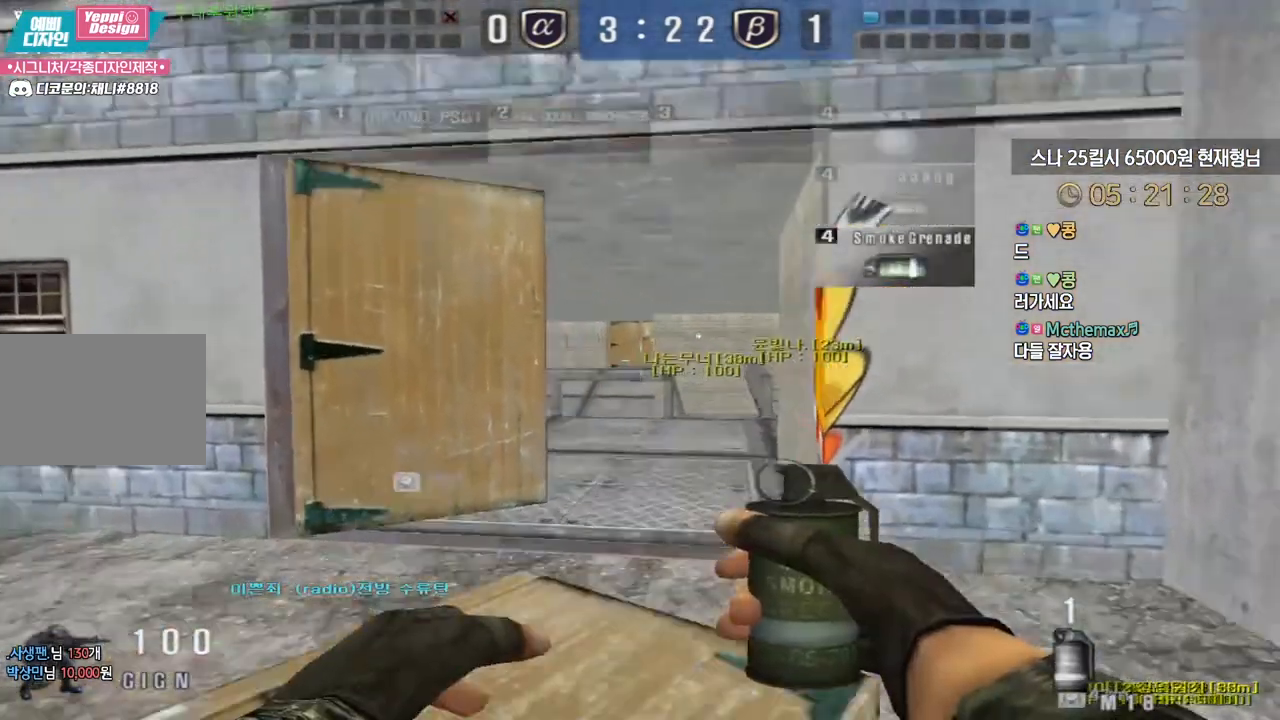
{"keys": ["a", "s"], "events": [[133, "a", "down"], [150, "s", "down"]]}
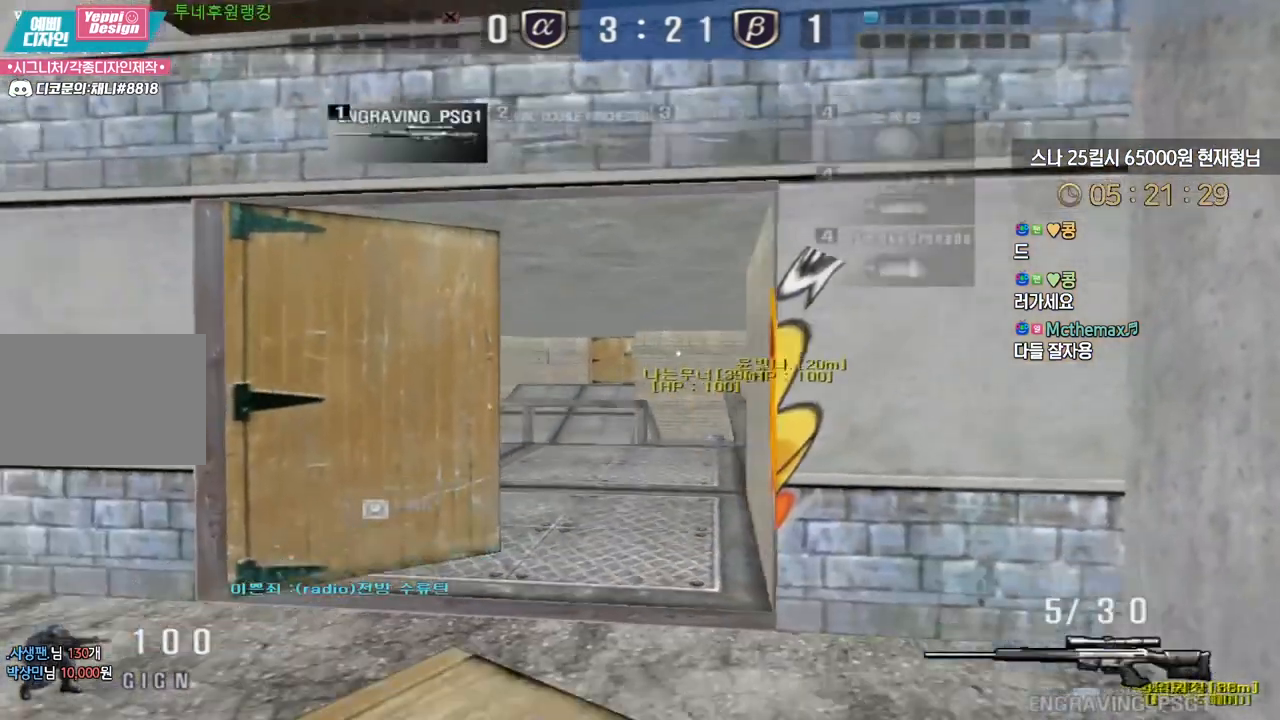
{"keys": [], "events": [[167, "ctrl", "down"], [200, "a", "up"], [200, "s", "up"], [200, "space", "down"], [233, "ctrl", "up"], [250, "space", "up"]]}
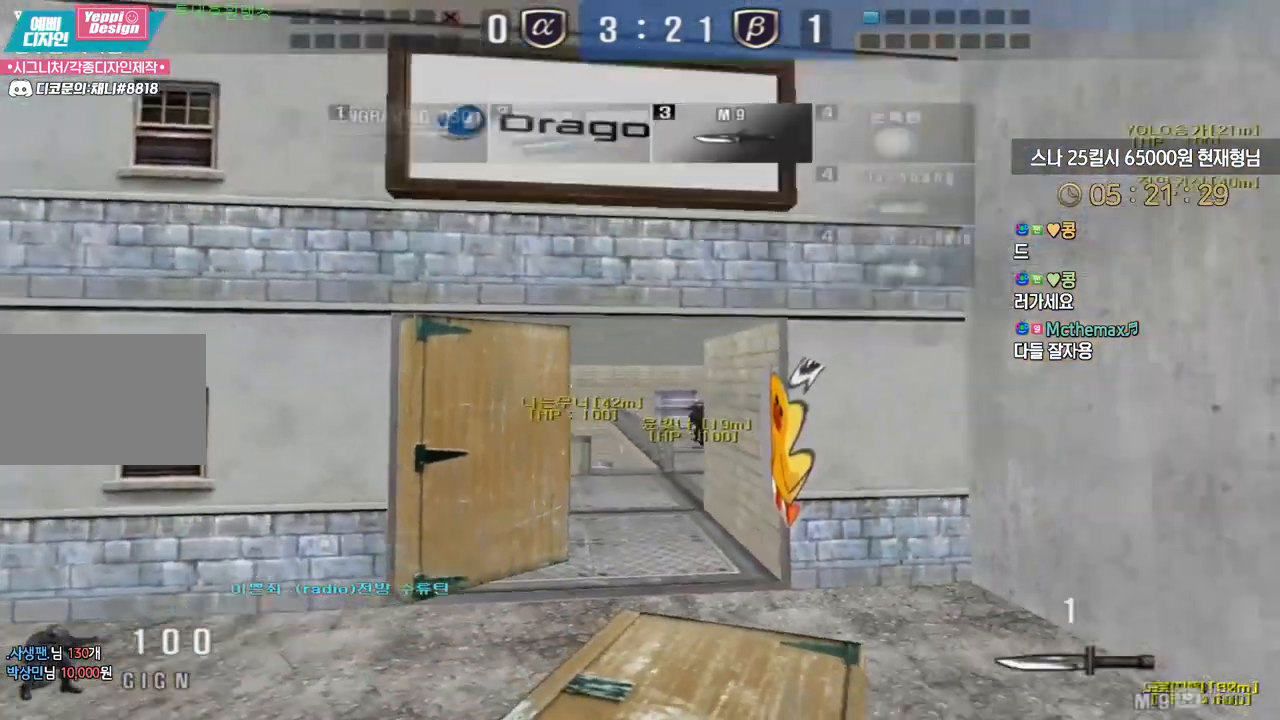
{"keys": ["ctrl"], "events": [[267, "a", "down"], [283, "s", "down"], [433, "ctrl", "down"], [467, "a", "up"], [467, "s", "up"]]}
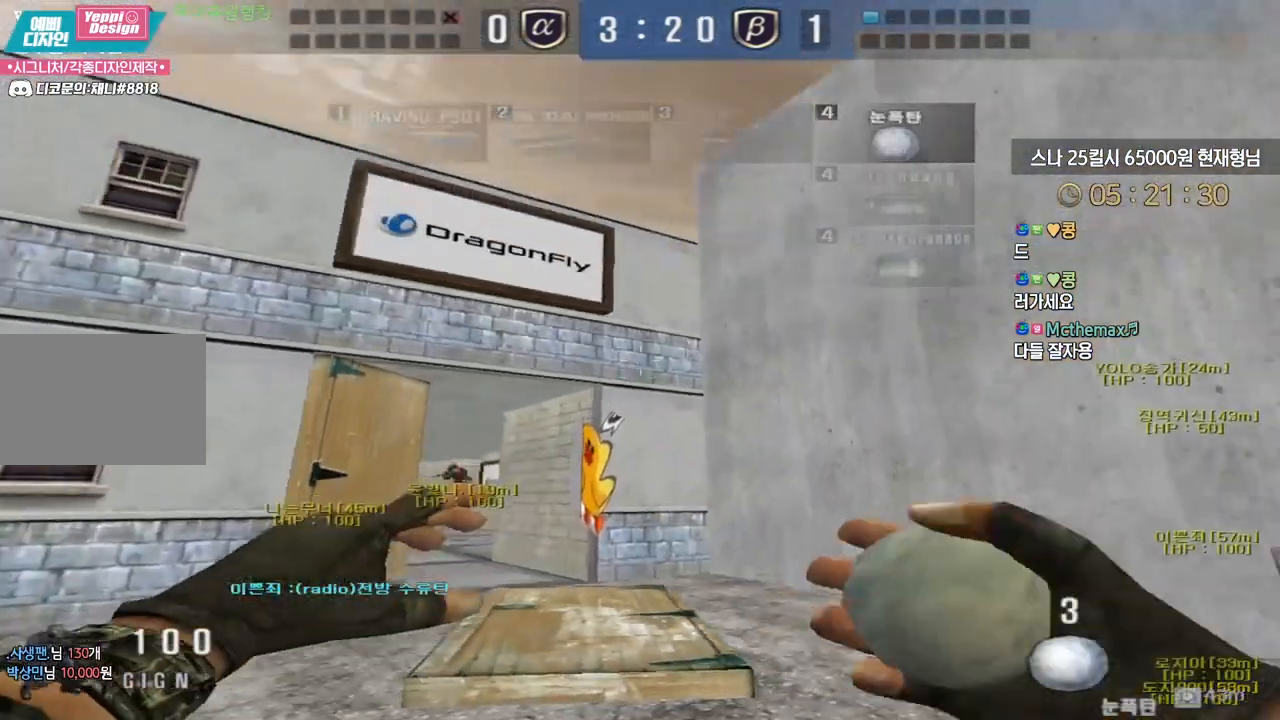
{"keys": ["w"], "events": [[117, "w", "down"], [317, "ctrl", "up"]]}
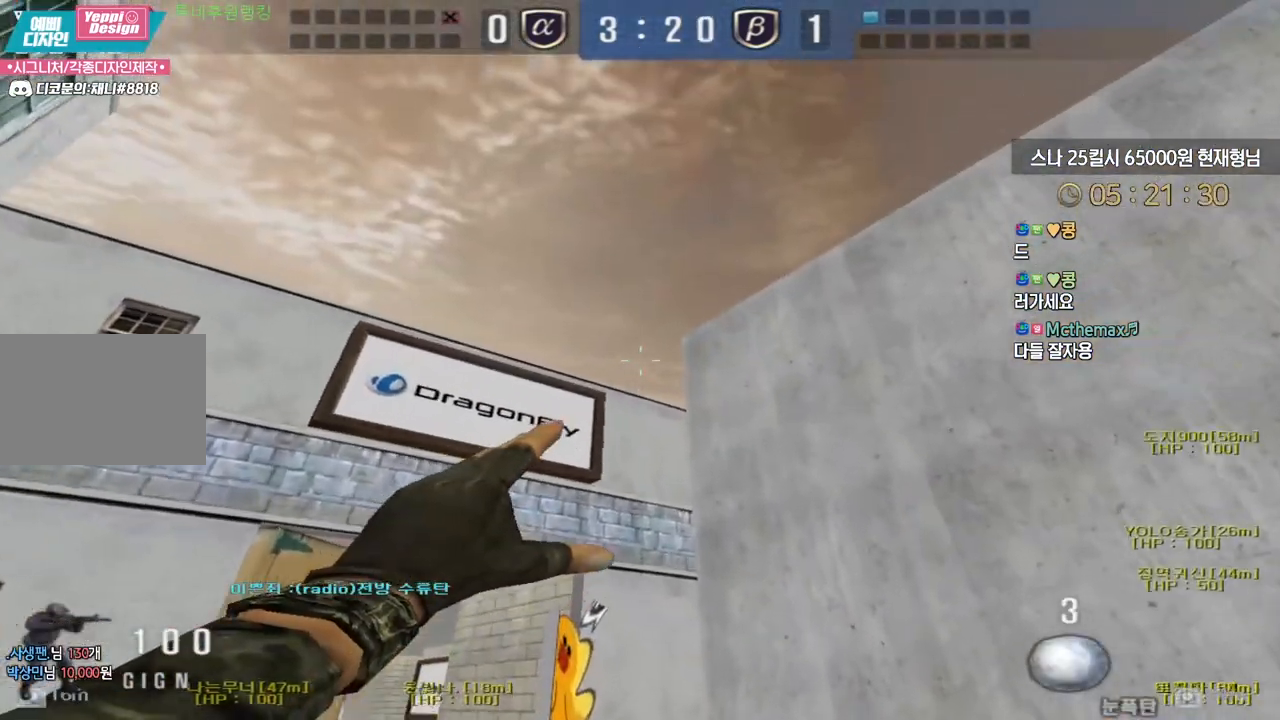
{"keys": ["a", "s"], "events": [[150, "space", "down"], [150, "w", "up"], [217, "space", "up"], [250, "s", "down"], [267, "a", "down"]]}
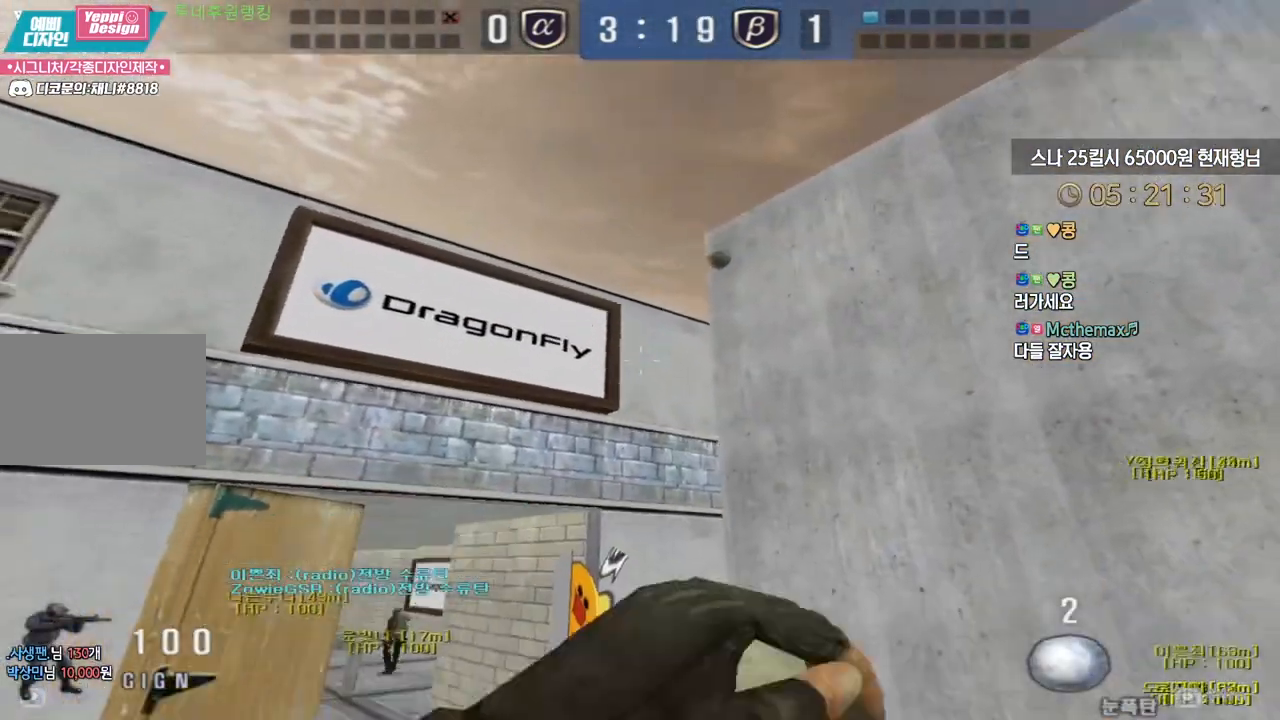
{"keys": ["a"], "events": [[283, "s", "up"]]}
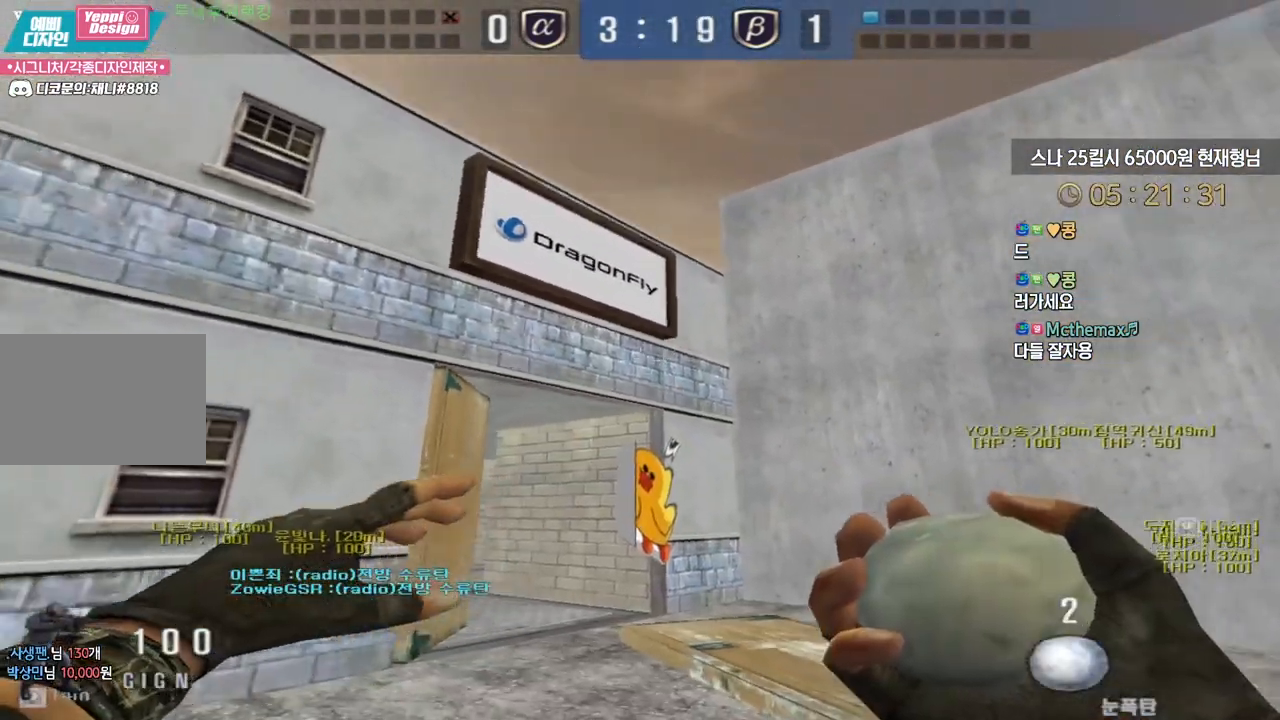
{"keys": ["a", "shift"], "events": [[483, "shift", "down"]]}
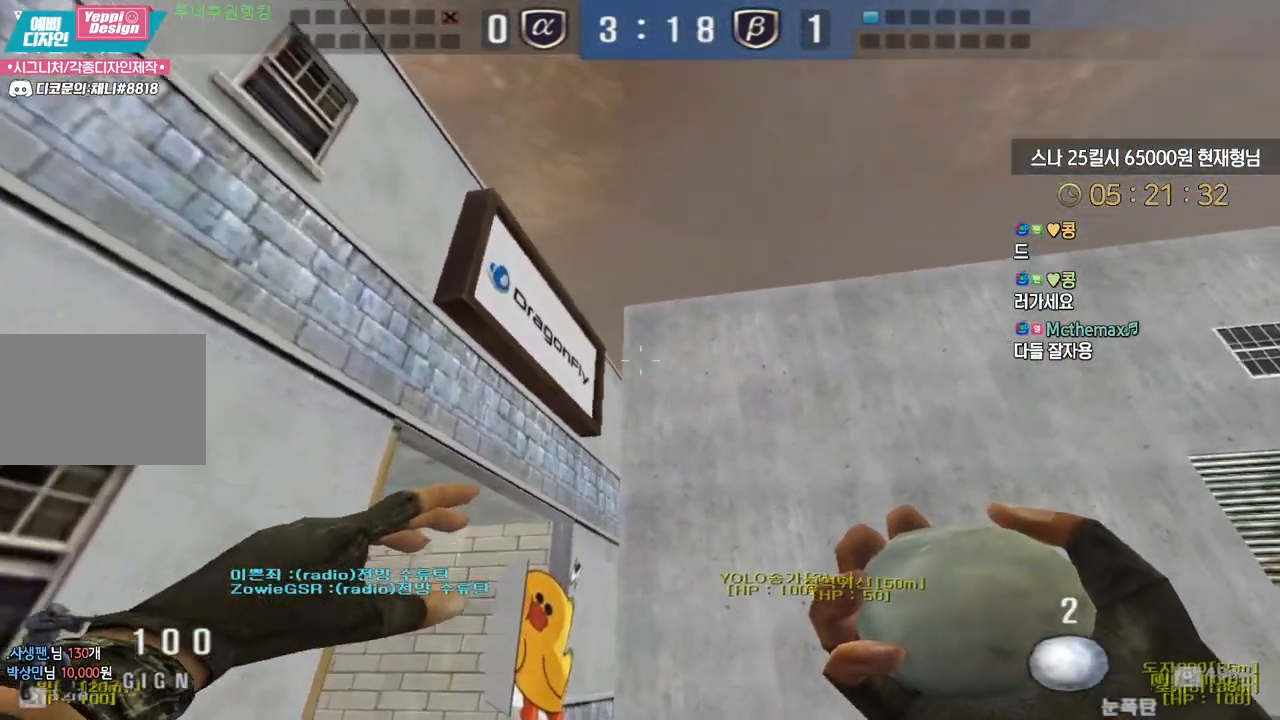
{"keys": ["shift"], "events": [[467, "a", "up"]]}
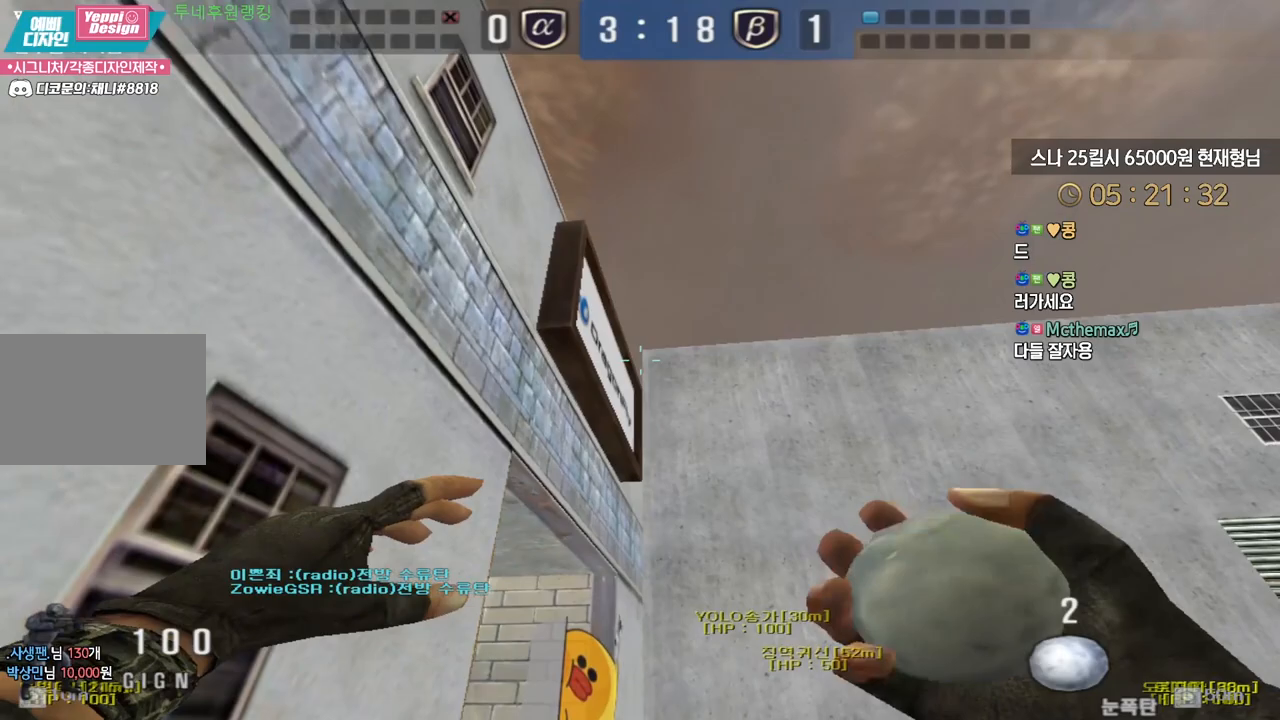
{"keys": ["w"], "events": [[200, "w", "down"], [233, "shift", "up"]]}
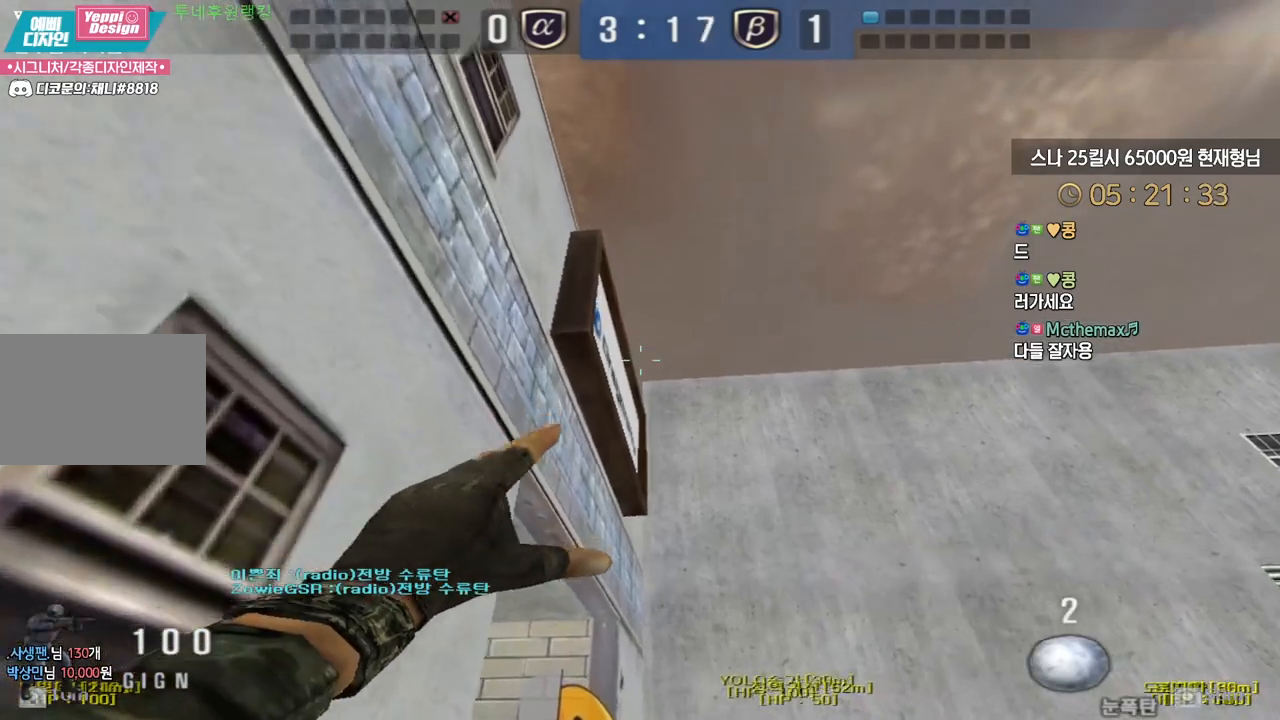
{"keys": ["d", "s"], "events": [[217, "space", "down"], [217, "w", "up"], [267, "space", "up"], [333, "d", "down"], [333, "s", "down"]]}
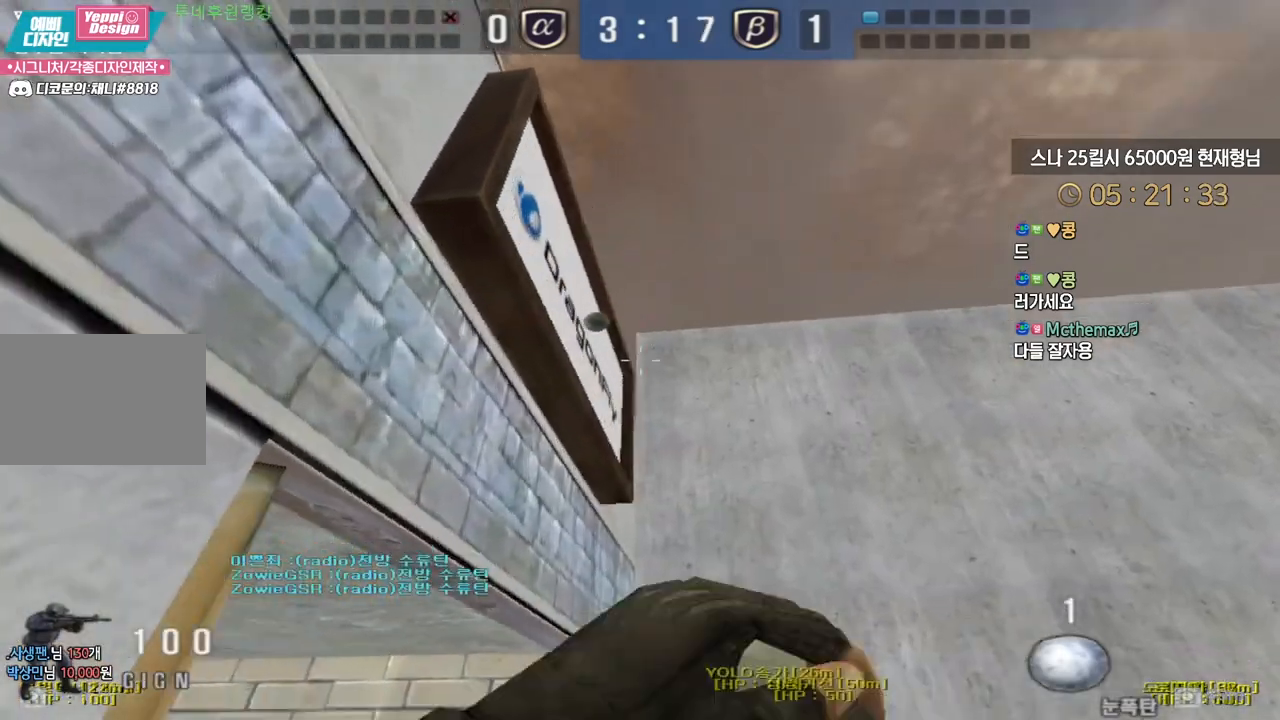
{"keys": ["d", "w"], "events": [[133, "s", "up"], [233, "w", "down"]]}
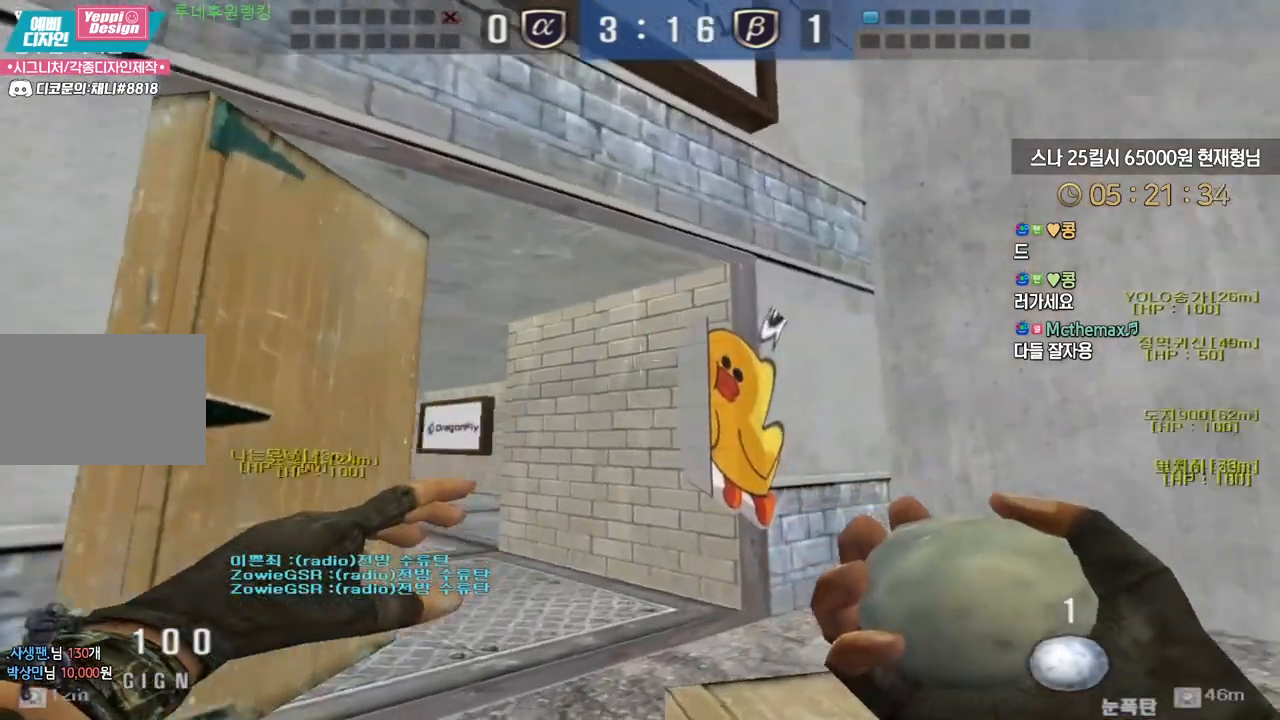
{"keys": ["a", "s"], "events": [[117, "ctrl", "down"], [150, "d", "up"], [150, "w", "up"], [167, "ctrl", "up"], [167, "space", "down"], [200, "space", "up"], [400, "a", "down"], [400, "s", "down"]]}
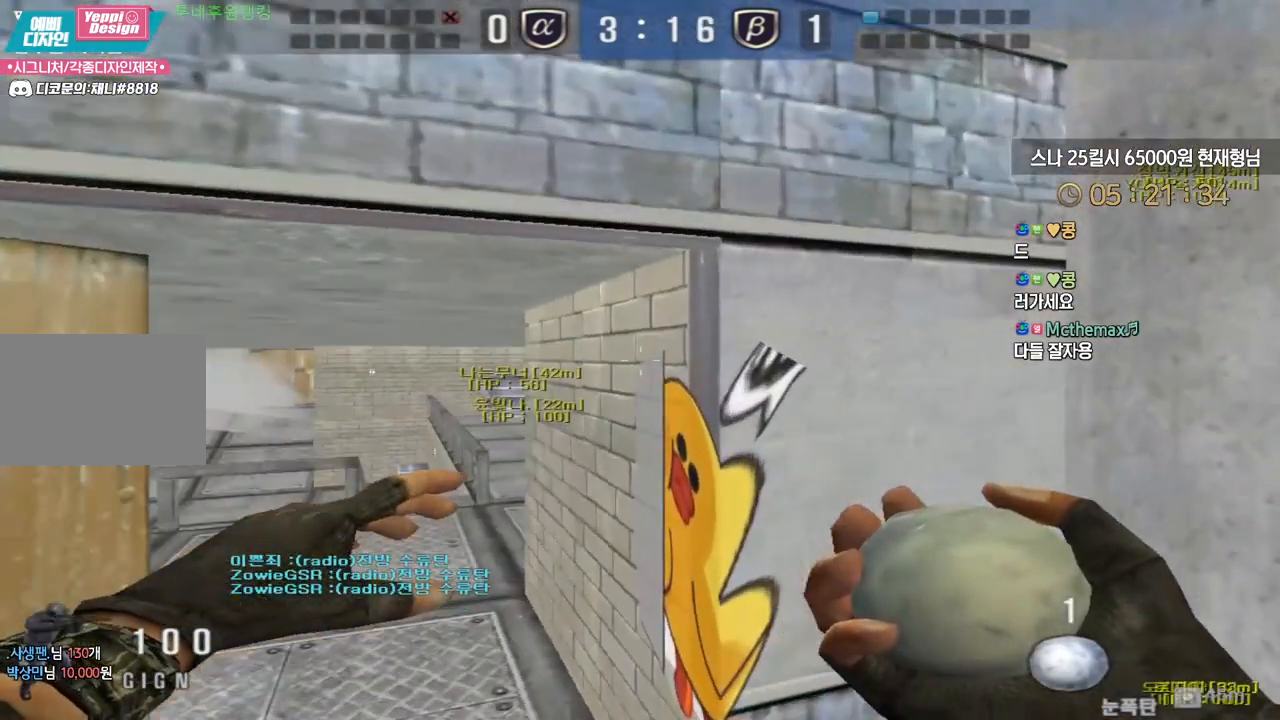
{"keys": [], "events": [[400, "ctrl", "down"], [433, "s", "up"], [450, "a", "up"], [450, "ctrl", "up"], [450, "space", "down"], [500, "space", "up"]]}